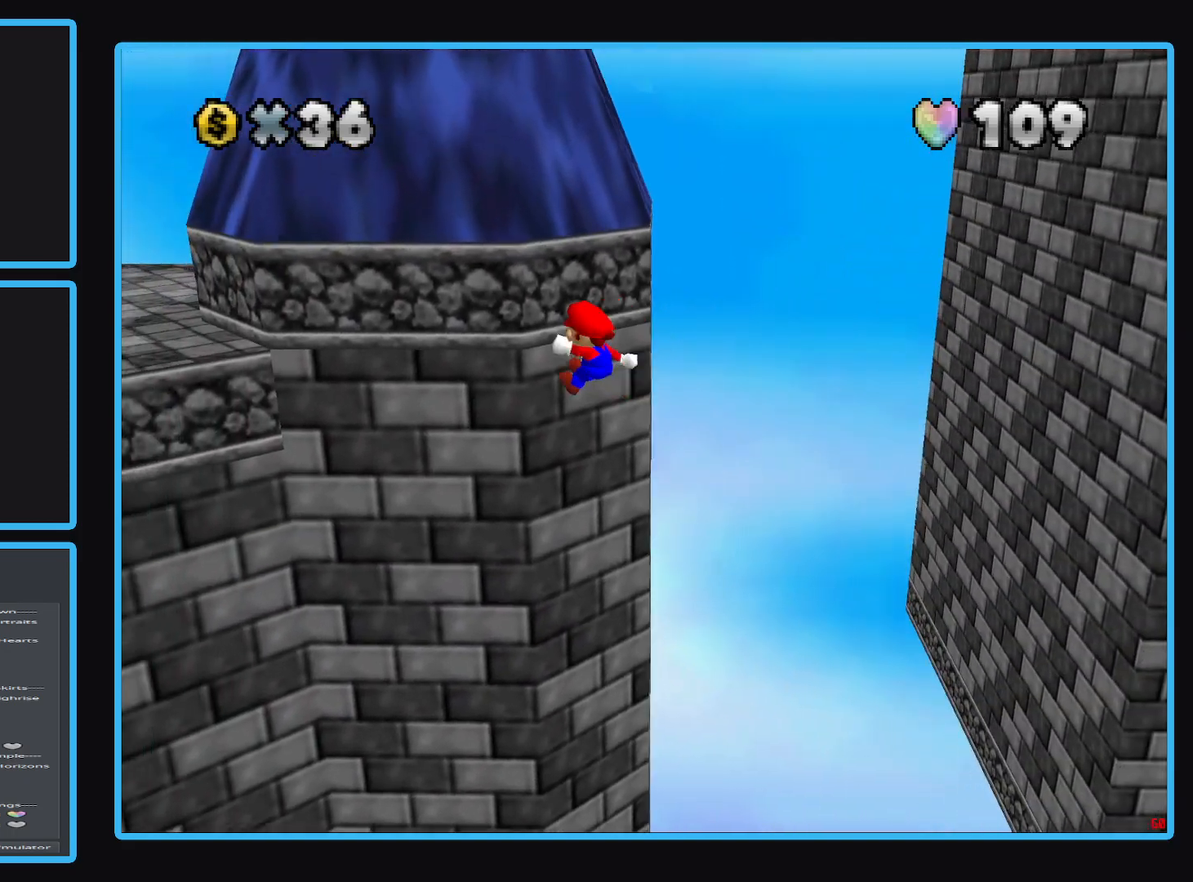
Gameplay with a controller (Xbox layout); each line is a JSON object with the inputs held at the frame after it. "events" lists button and stick changes between this image and that frame as [ms after this image, input, new state], when the widget could be followed in between. Not read: L3 R3.
{"buttons": ["A"], "left_stick": "up-left", "right_stick": "center", "events": [[133, "left_stick", "up-left"], [300, "L2", "up"], [350, "A", "up"], [500, "A", "down"]]}
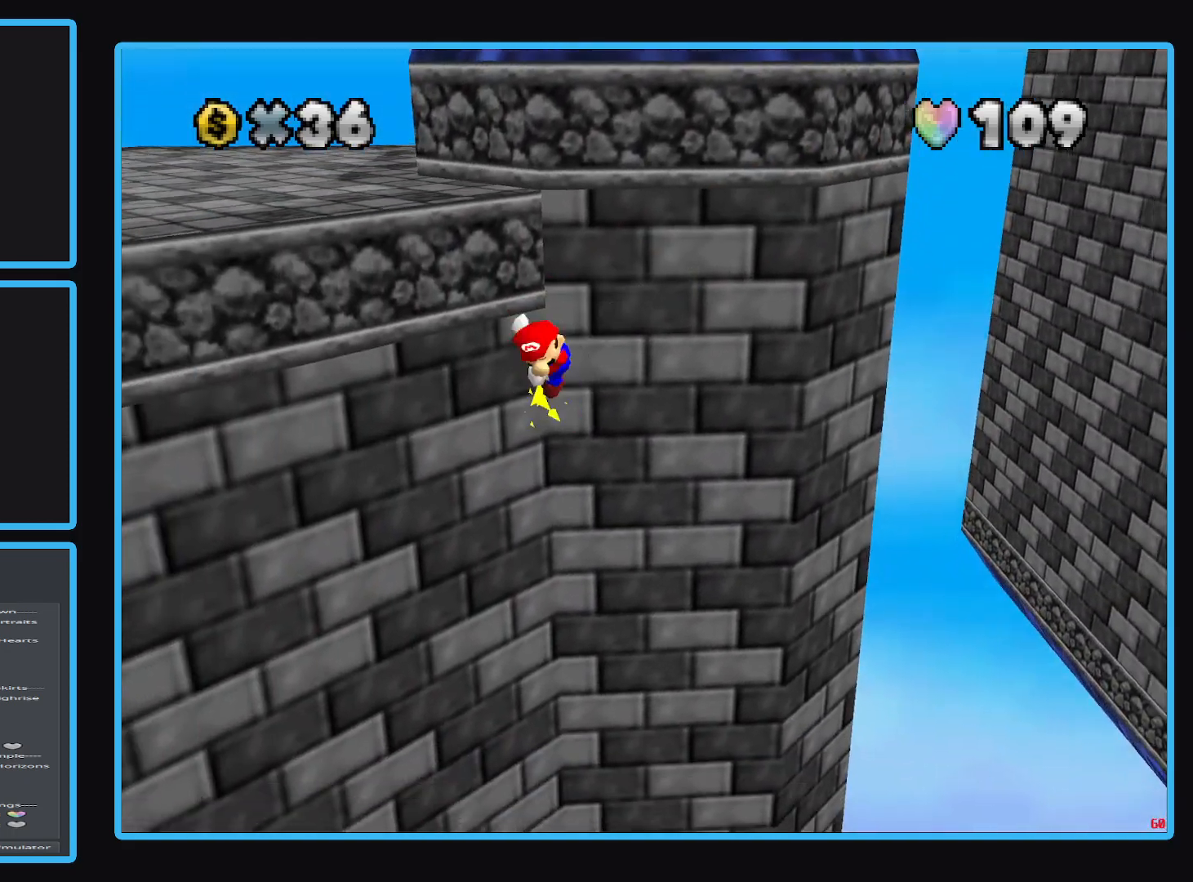
{"buttons": ["A"], "left_stick": "up-left", "right_stick": "center", "events": []}
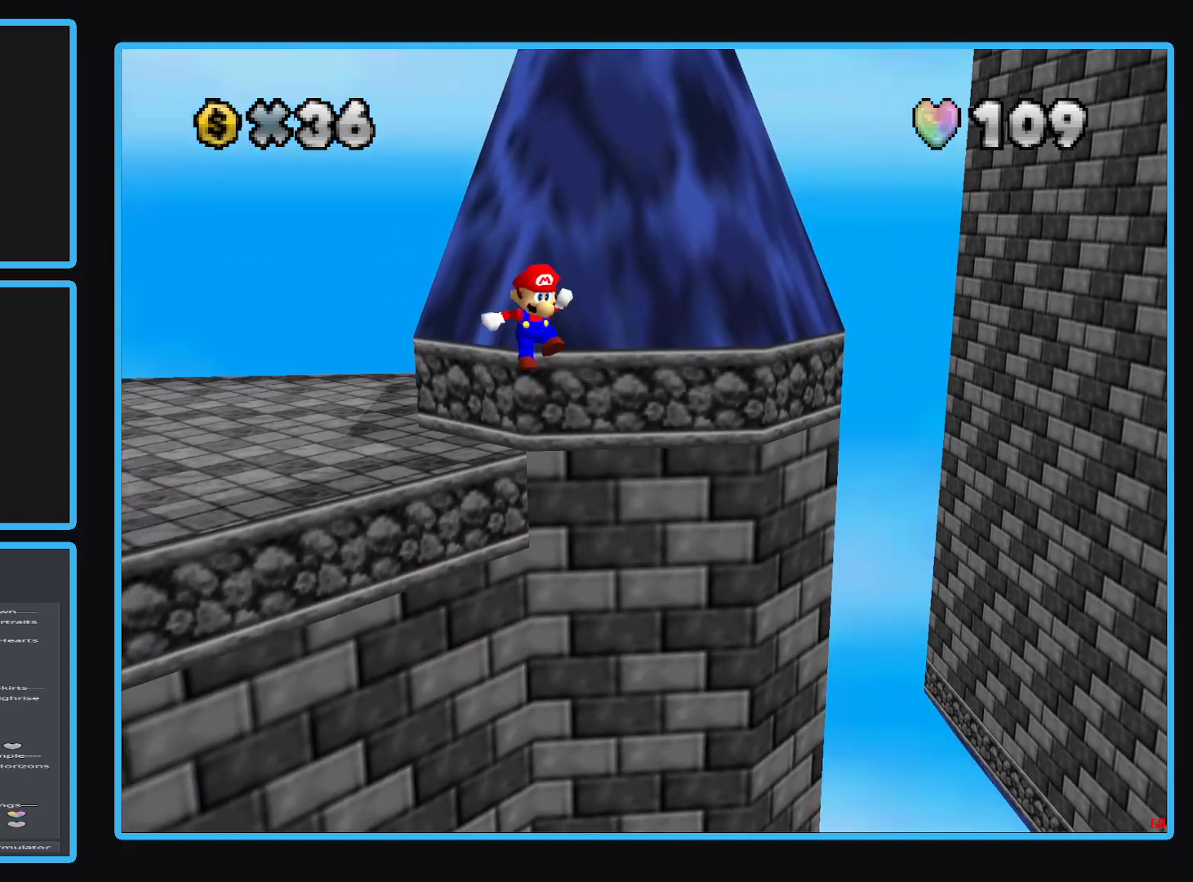
{"buttons": [], "left_stick": "up-left", "right_stick": "center", "events": [[483, "A", "up"]]}
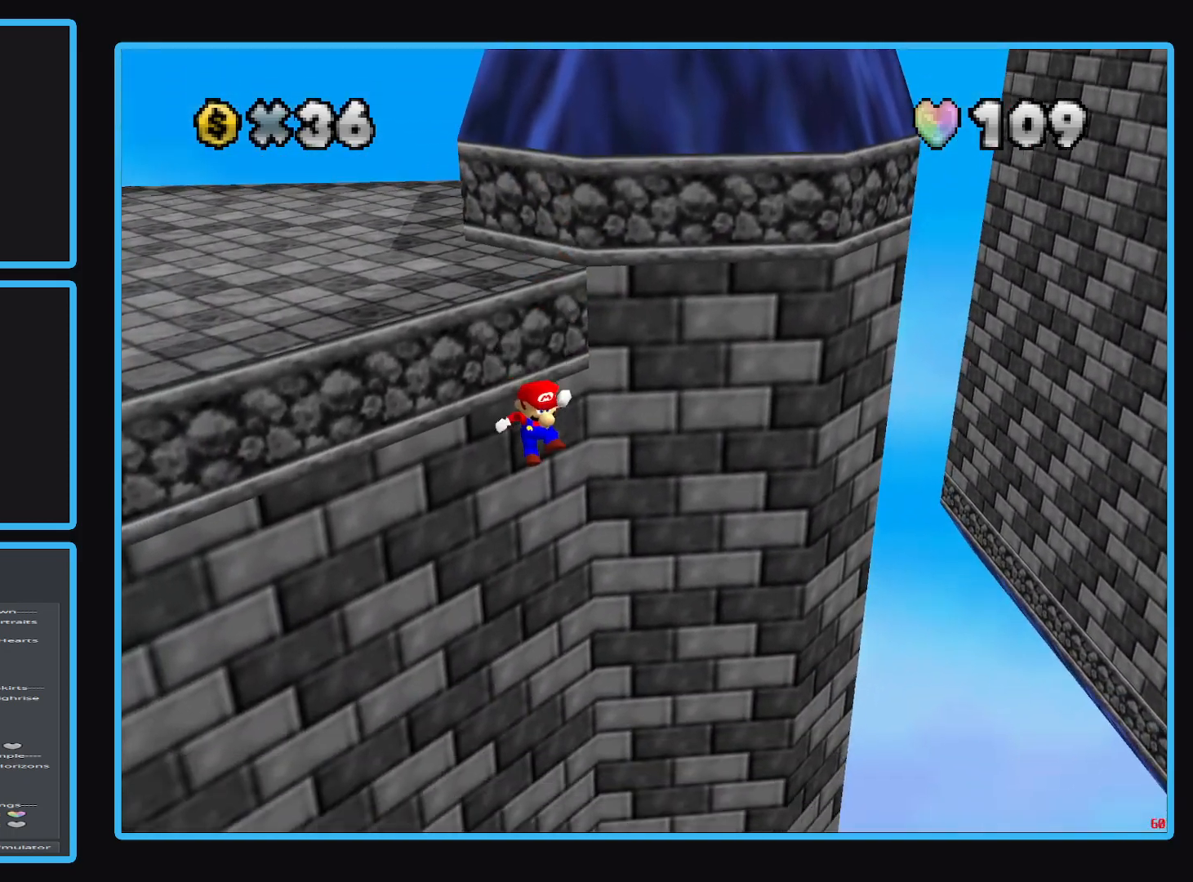
{"buttons": [], "left_stick": "center", "right_stick": "center", "events": [[83, "A", "down"], [267, "A", "up"], [283, "left_stick", "center"]]}
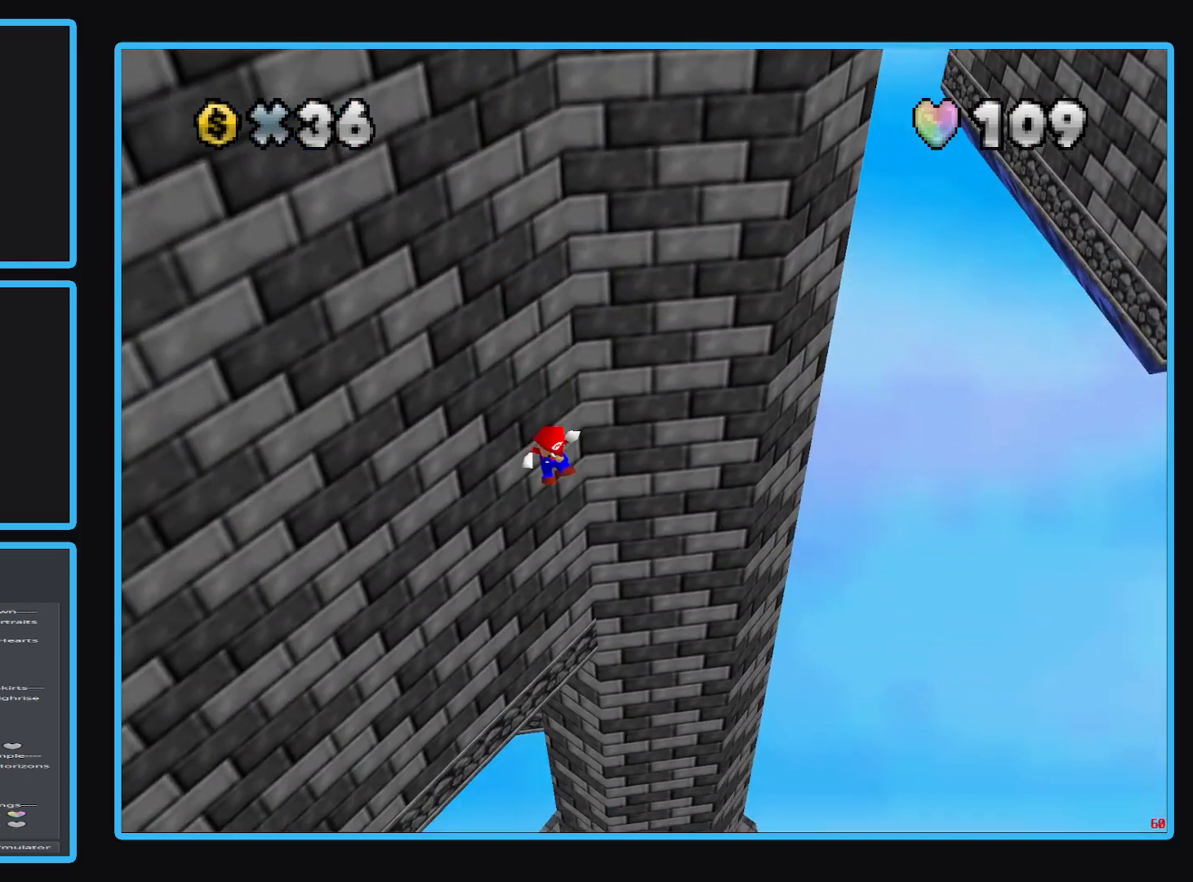
{"buttons": [], "left_stick": "center", "right_stick": "center", "events": []}
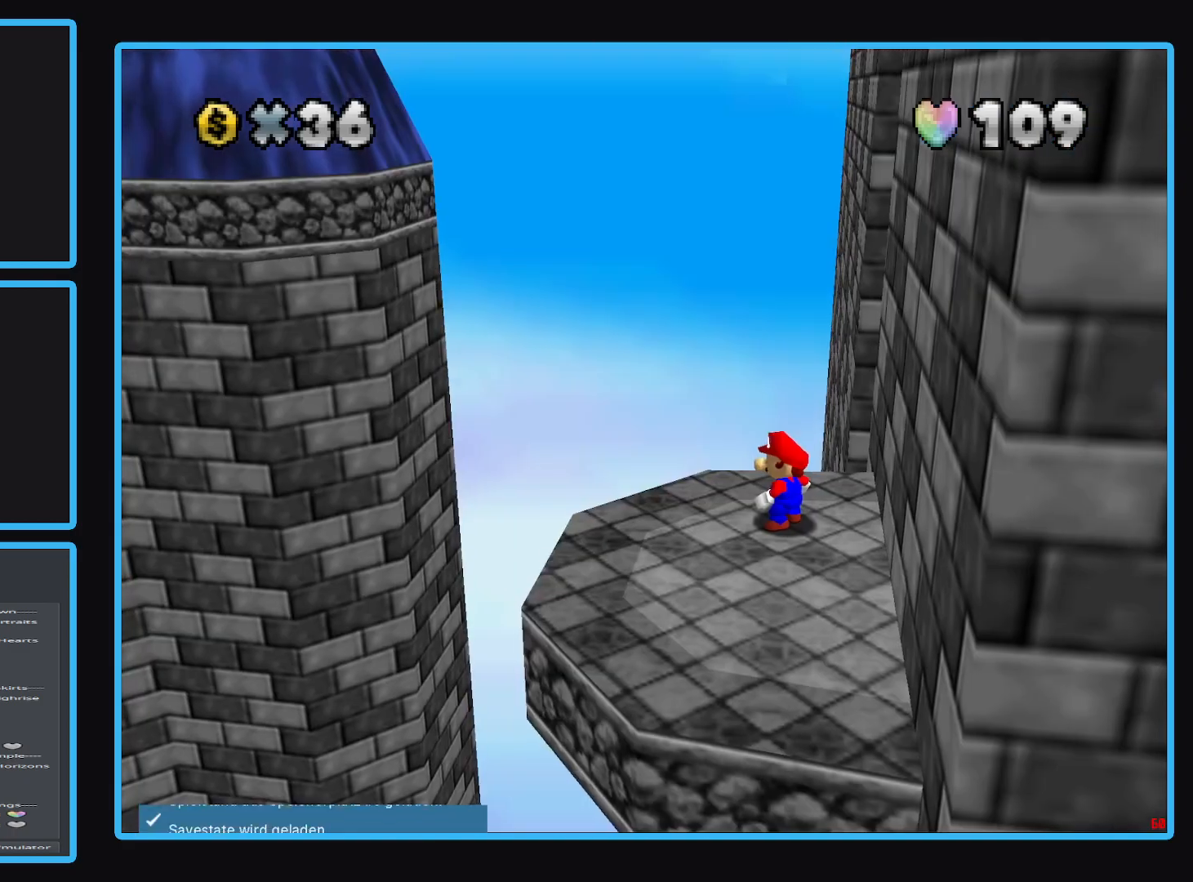
{"buttons": [], "left_stick": "center", "right_stick": "center", "events": []}
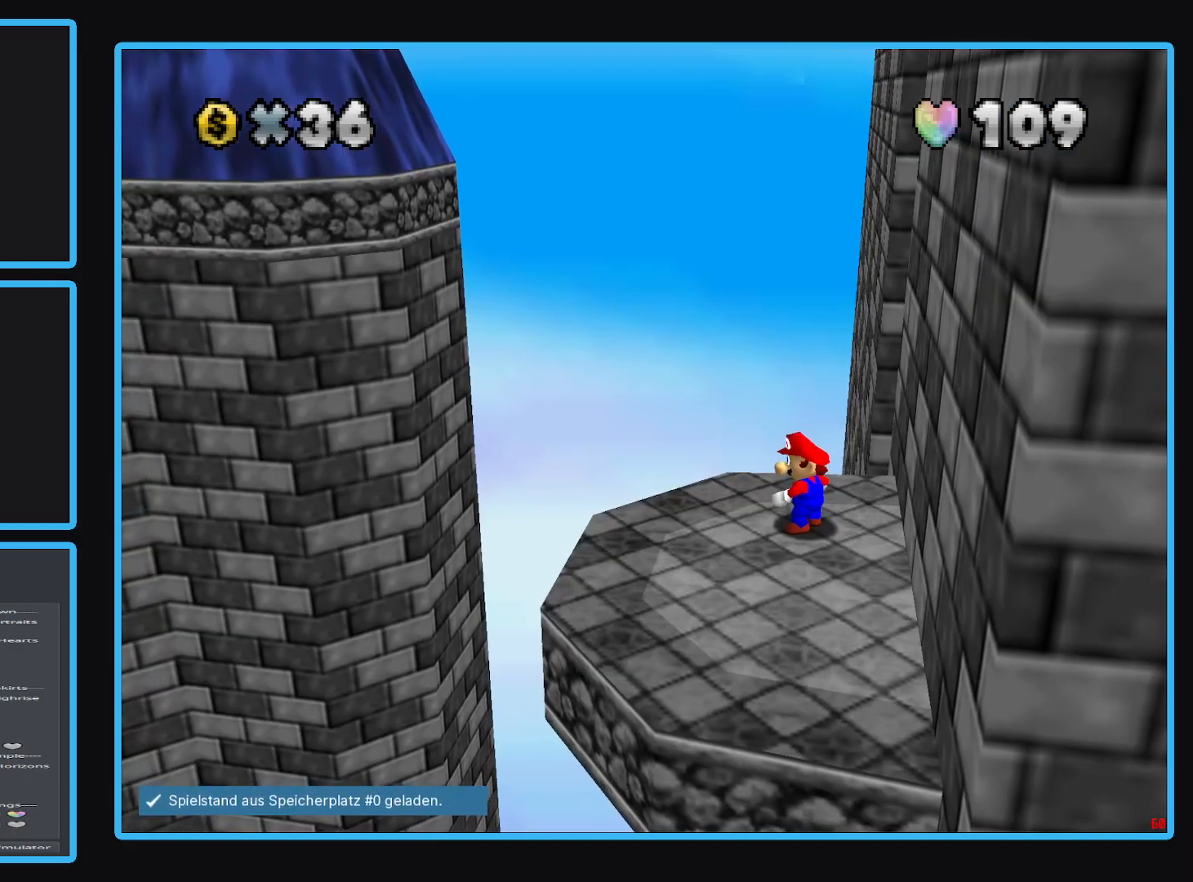
{"buttons": [], "left_stick": "down", "right_stick": "center", "events": [[33, "left_stick", "down"]]}
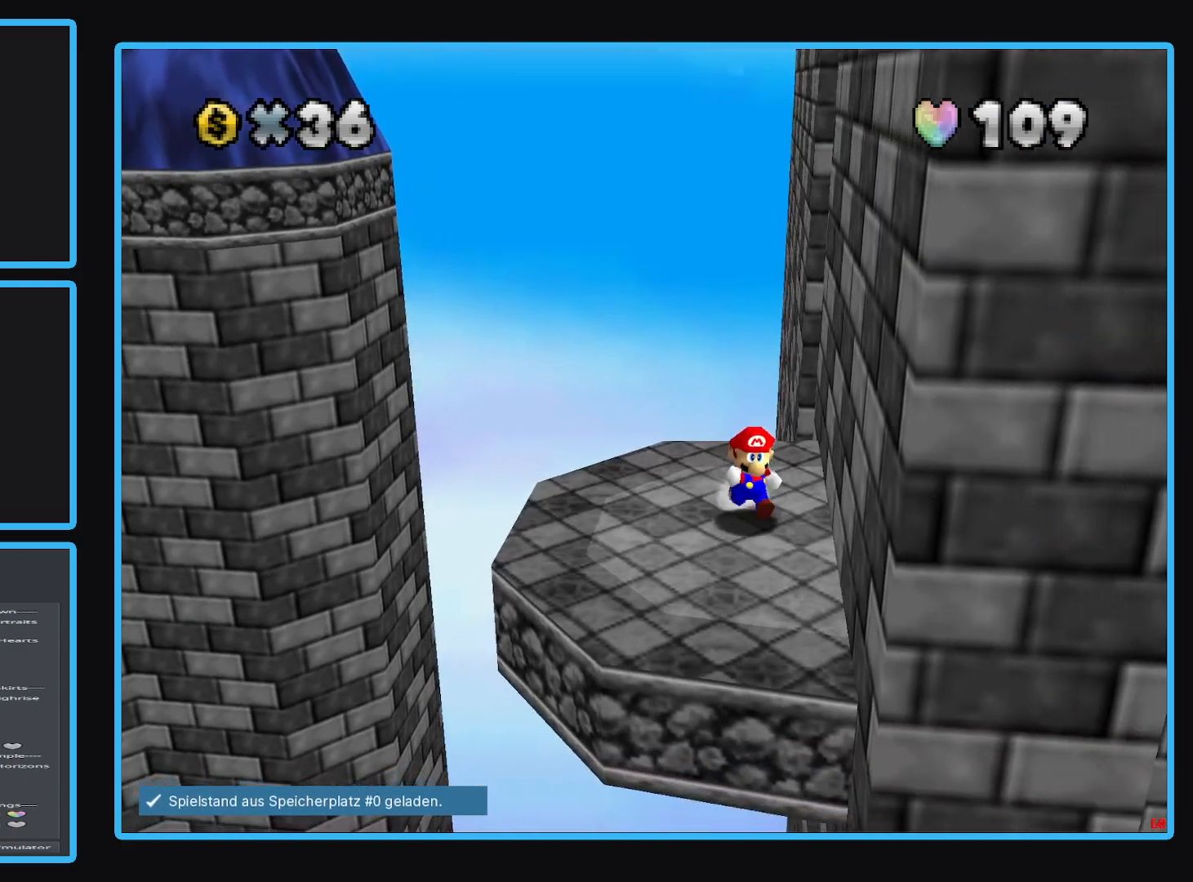
{"buttons": [], "left_stick": "center", "right_stick": "center", "events": [[100, "left_stick", "down-right"], [300, "left_stick", "center"]]}
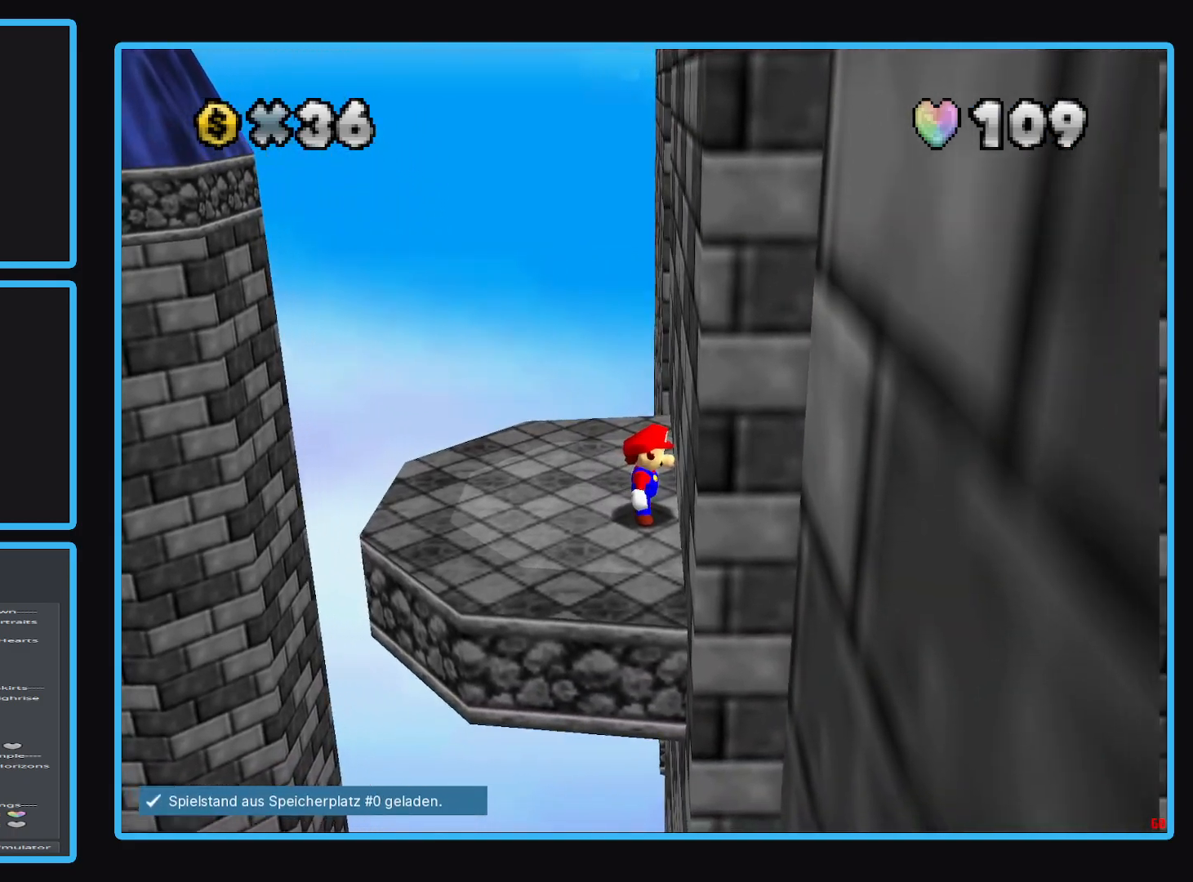
{"buttons": [], "left_stick": "left", "right_stick": "center", "events": [[183, "left_stick", "left"]]}
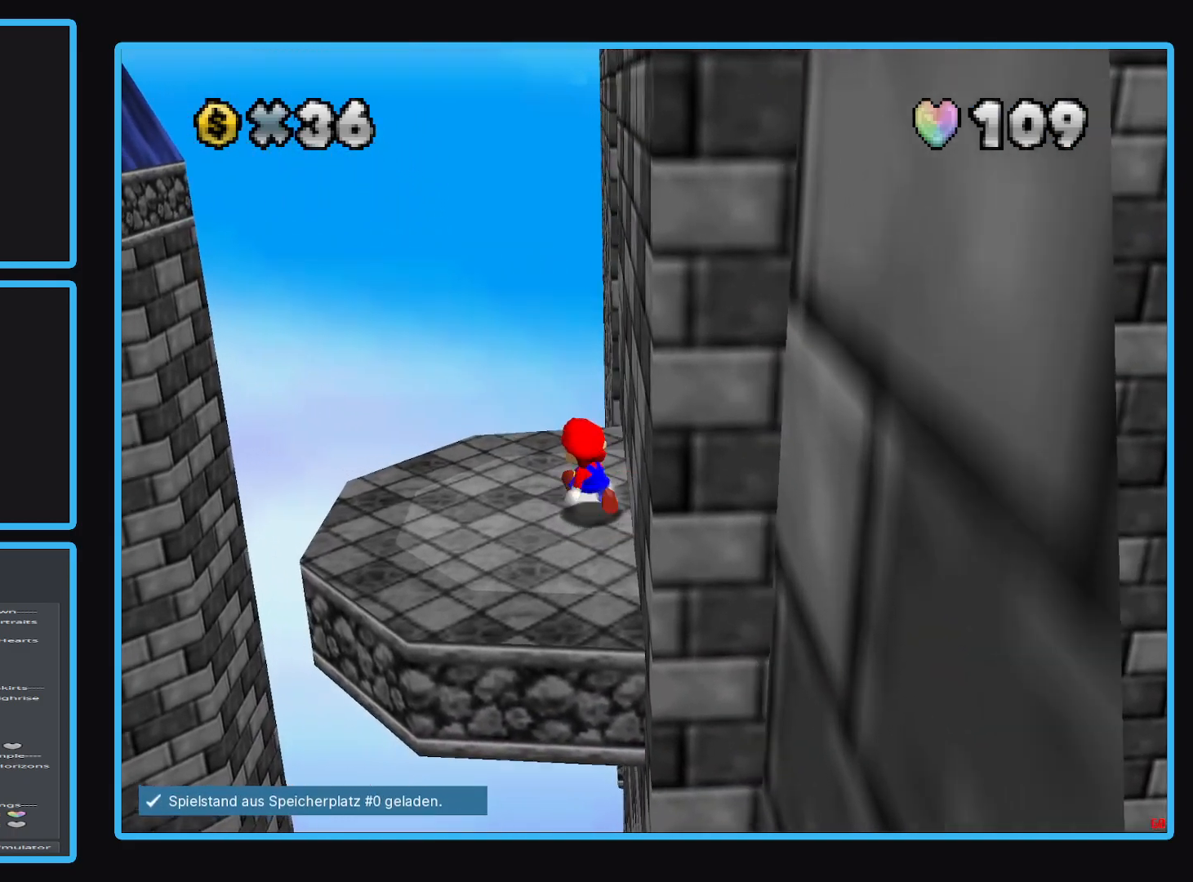
{"buttons": [], "left_stick": "left", "right_stick": "center", "events": []}
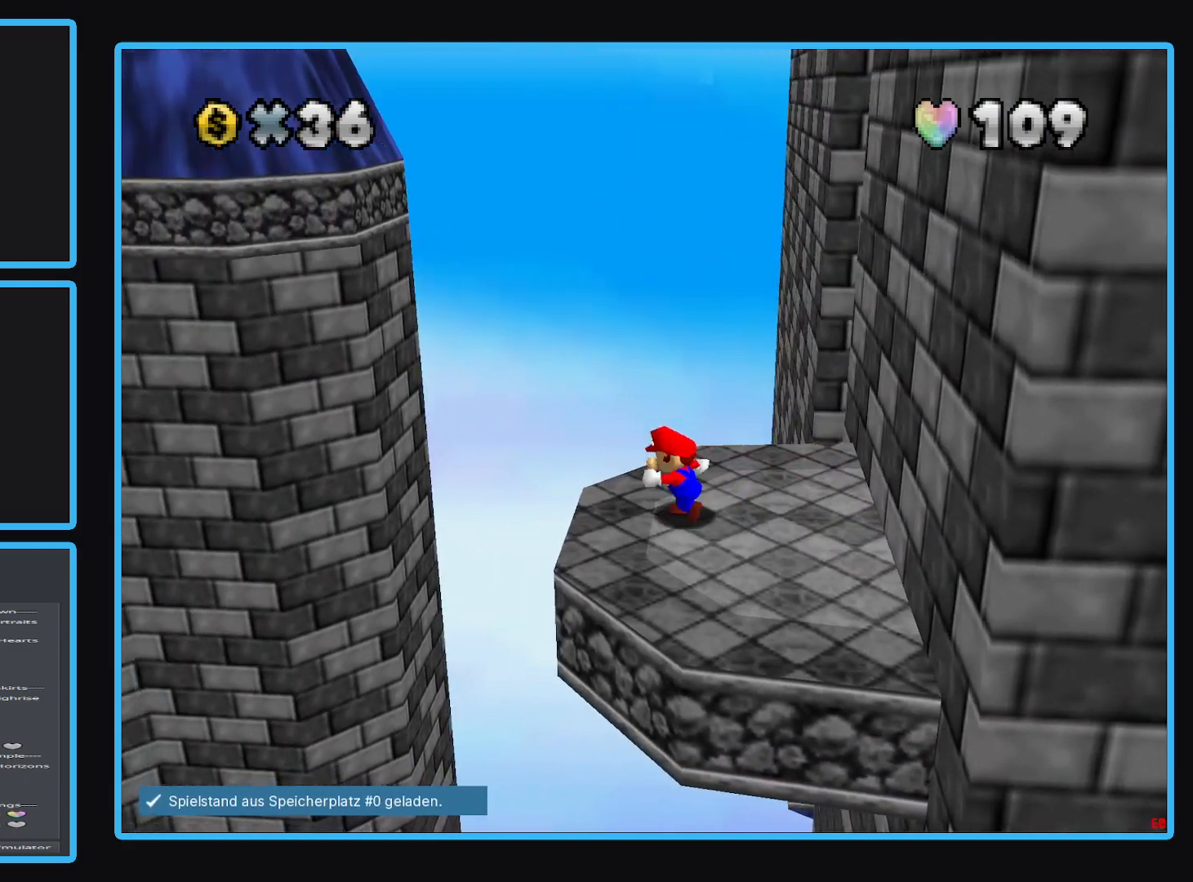
{"buttons": ["A", "L2"], "left_stick": "up-left", "right_stick": "center", "events": [[83, "left_stick", "up-left"], [183, "L2", "down"], [267, "A", "down"]]}
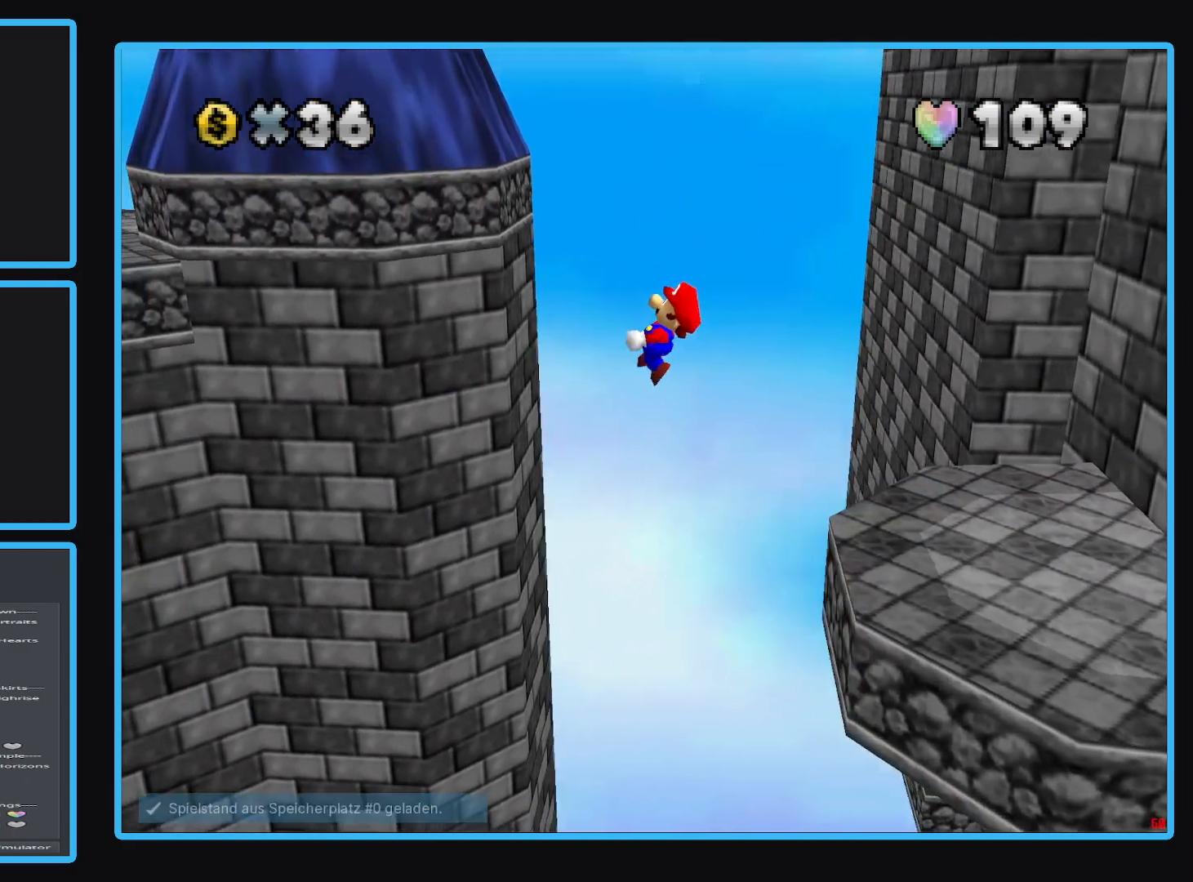
{"buttons": ["A", "L2"], "left_stick": "up-left", "right_stick": "center", "events": []}
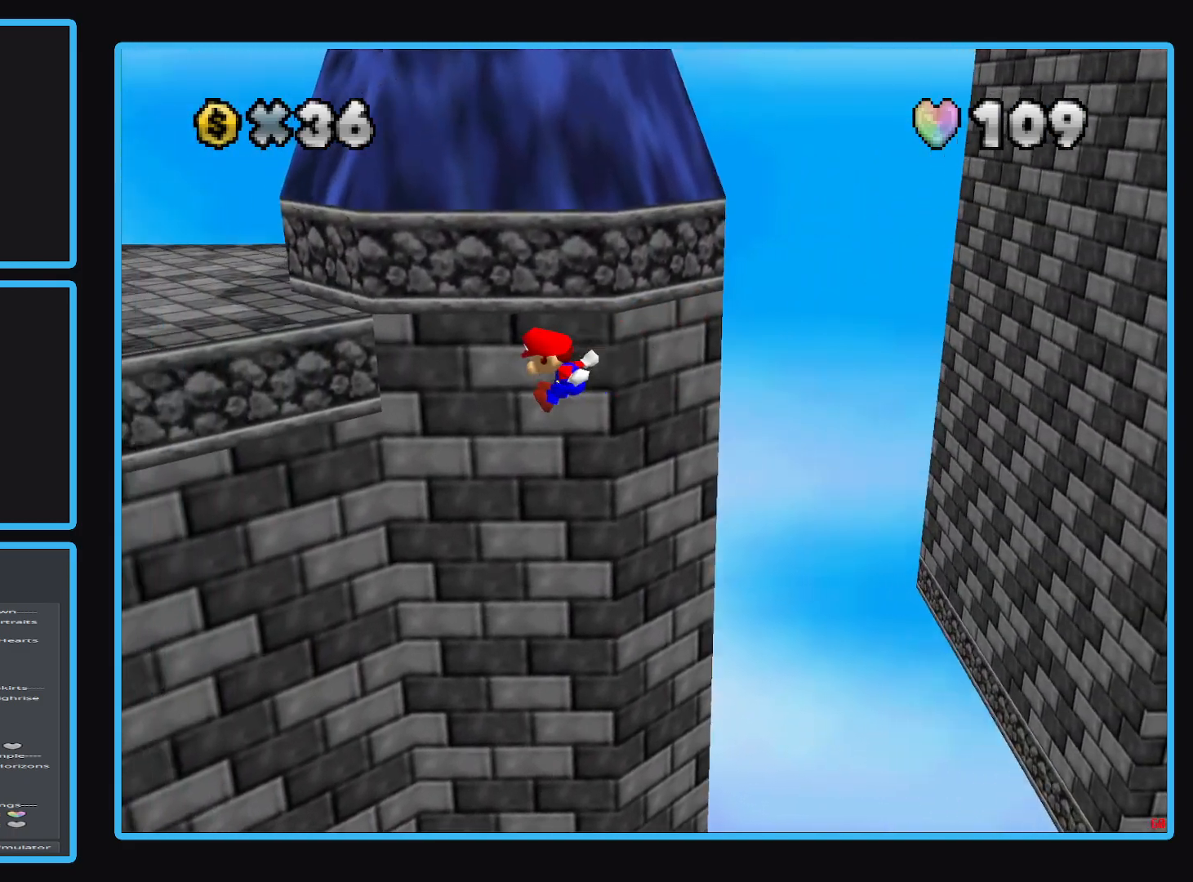
{"buttons": ["A"], "left_stick": "up-left", "right_stick": "center", "events": [[233, "A", "up"], [267, "L2", "up"], [383, "A", "down"]]}
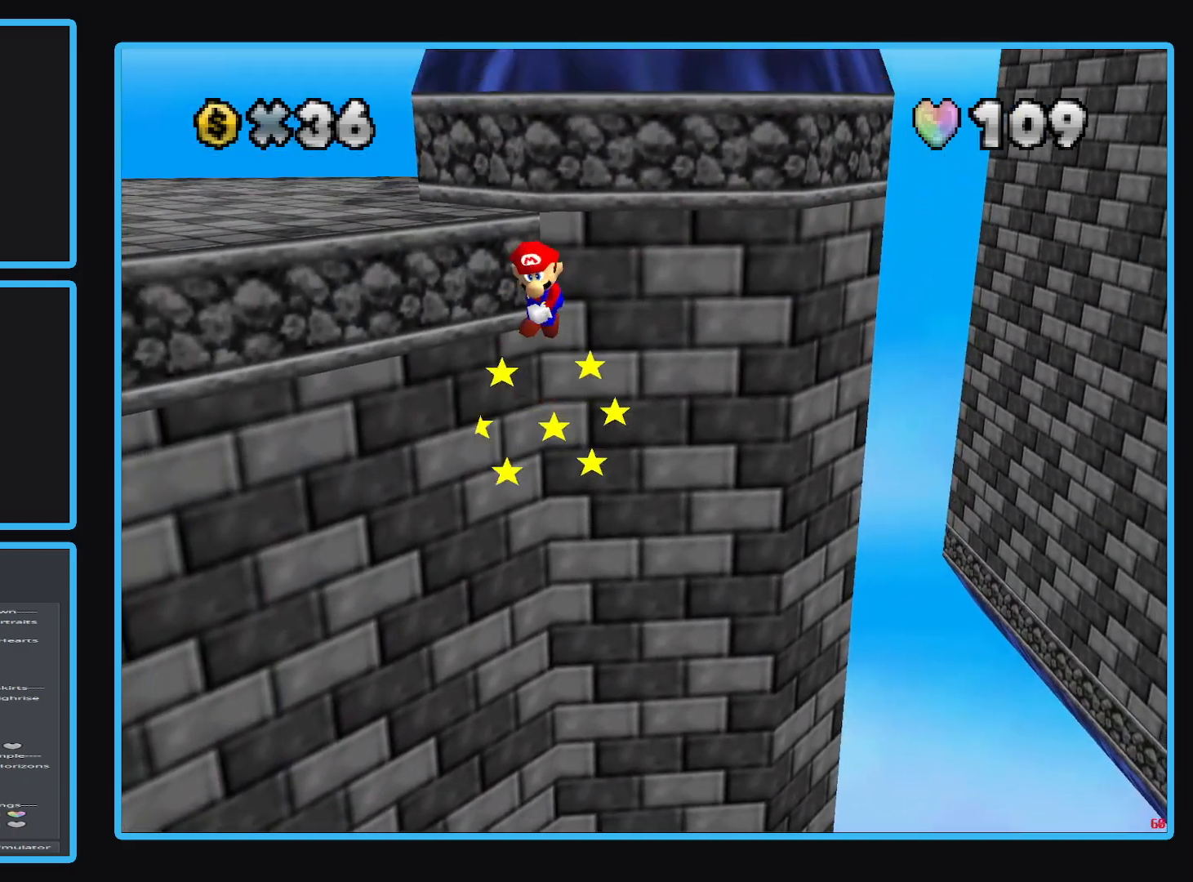
{"buttons": ["A"], "left_stick": "up-left", "right_stick": "center", "events": []}
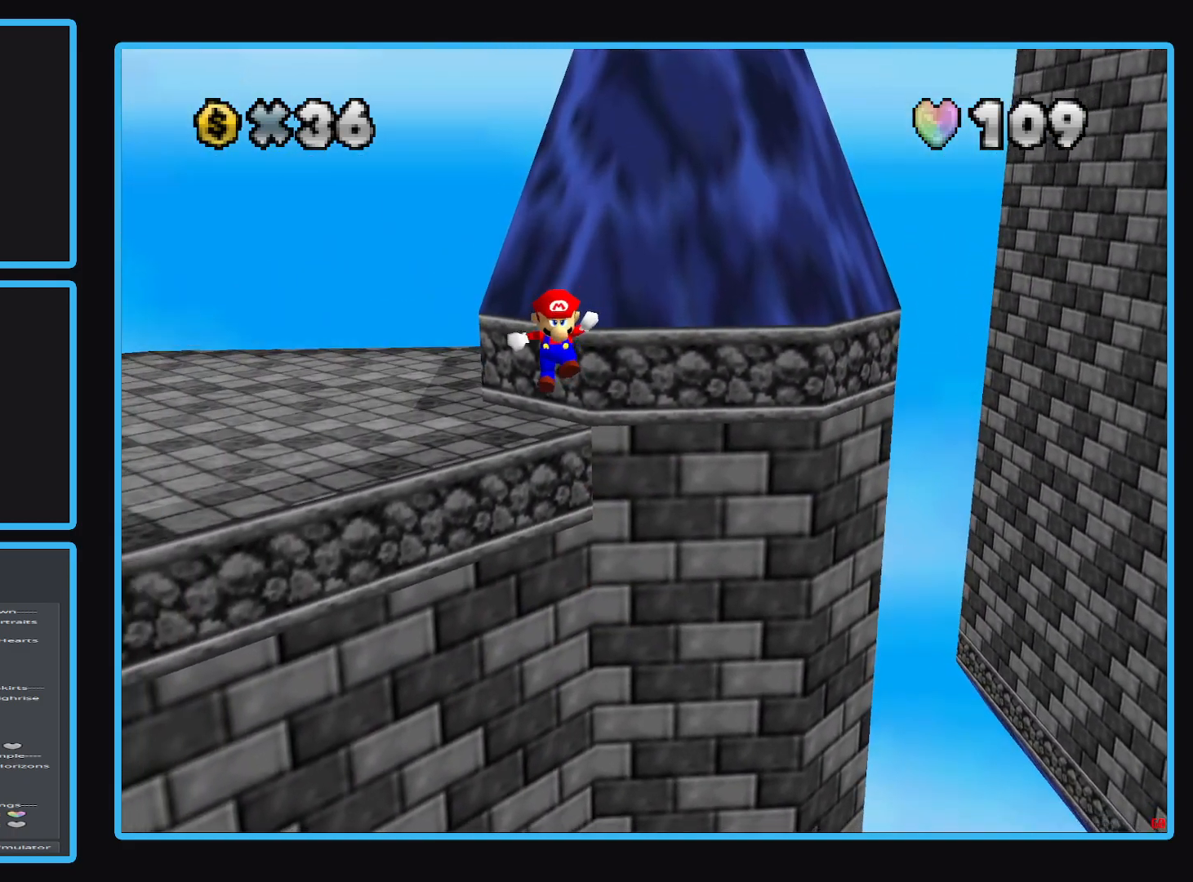
{"buttons": ["A"], "left_stick": "up-left", "right_stick": "center", "events": [[333, "A", "up"], [400, "A", "down"]]}
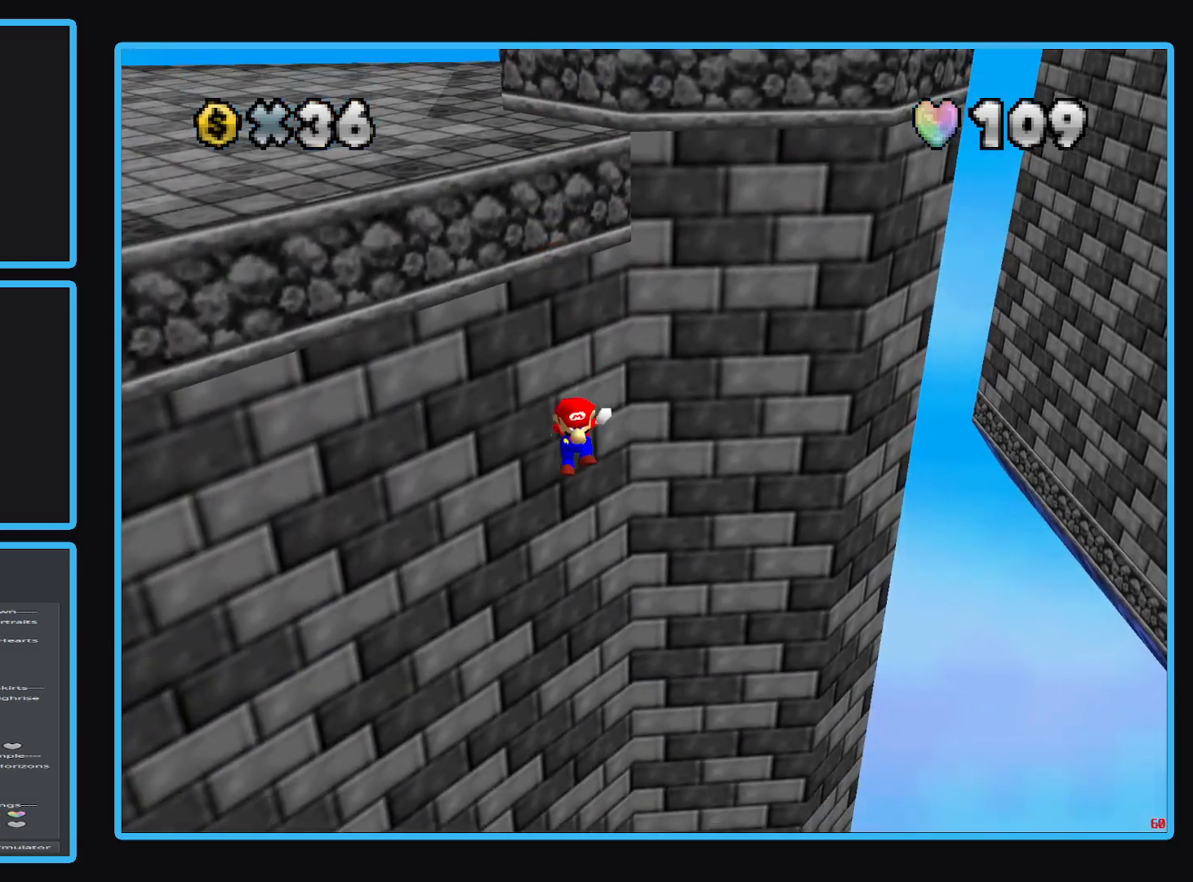
{"buttons": [], "left_stick": "center", "right_stick": "center", "events": [[100, "A", "up"], [183, "left_stick", "center"]]}
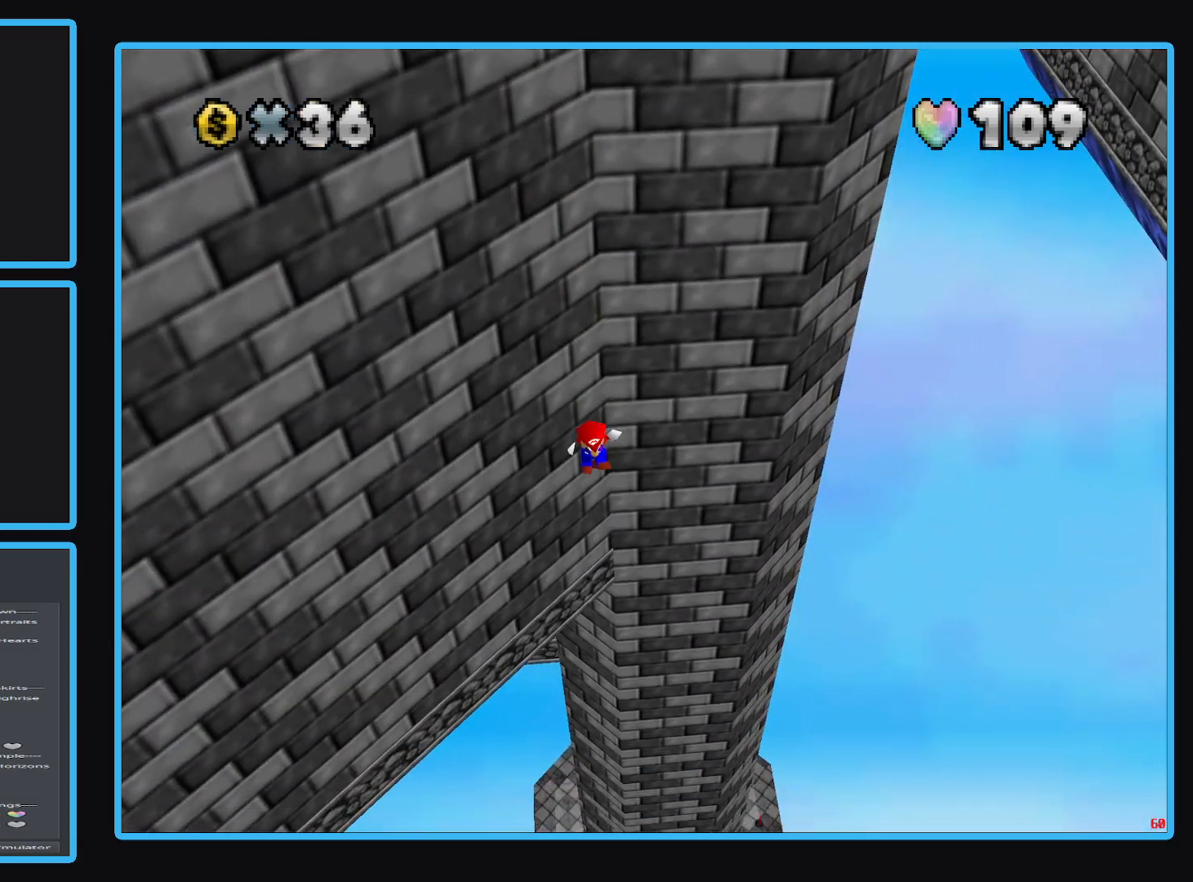
{"buttons": [], "left_stick": "center", "right_stick": "center", "events": []}
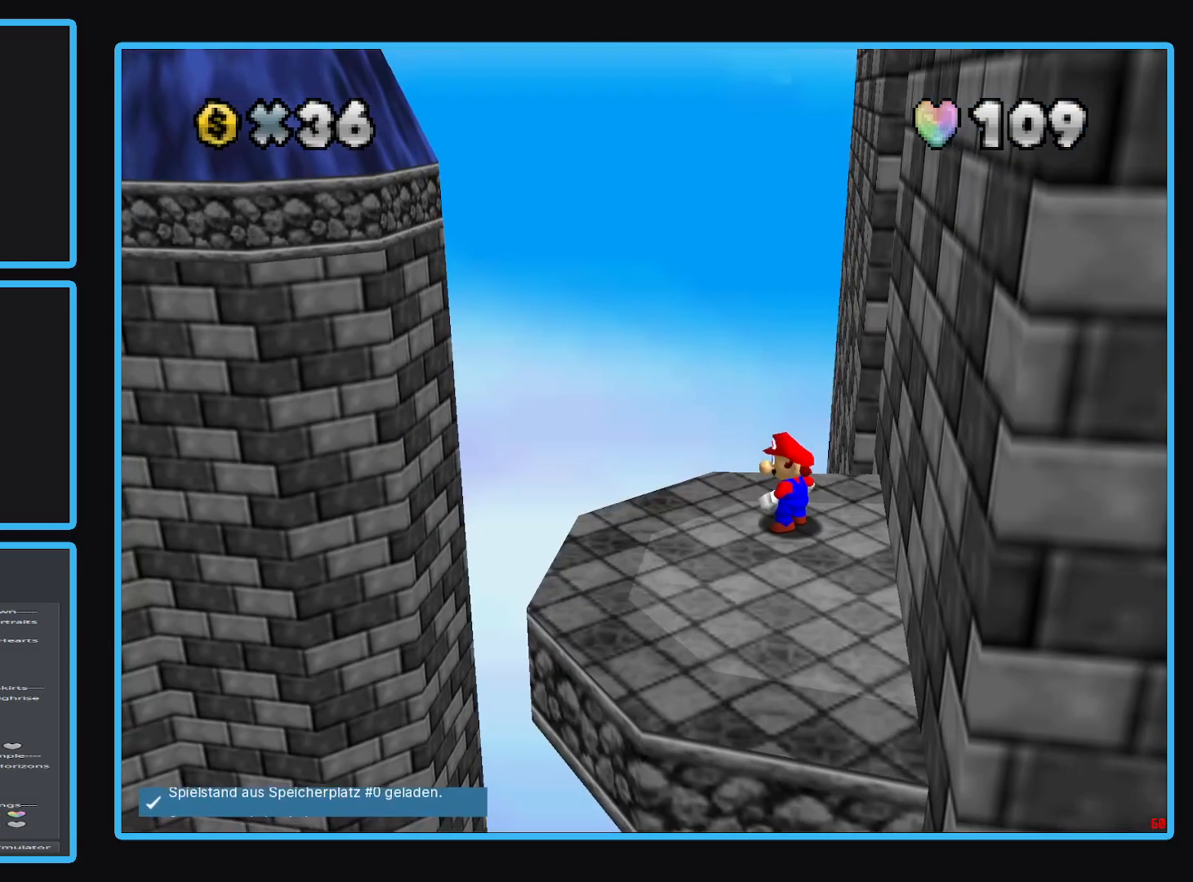
{"buttons": [], "left_stick": "down", "right_stick": "center", "events": [[450, "left_stick", "down"]]}